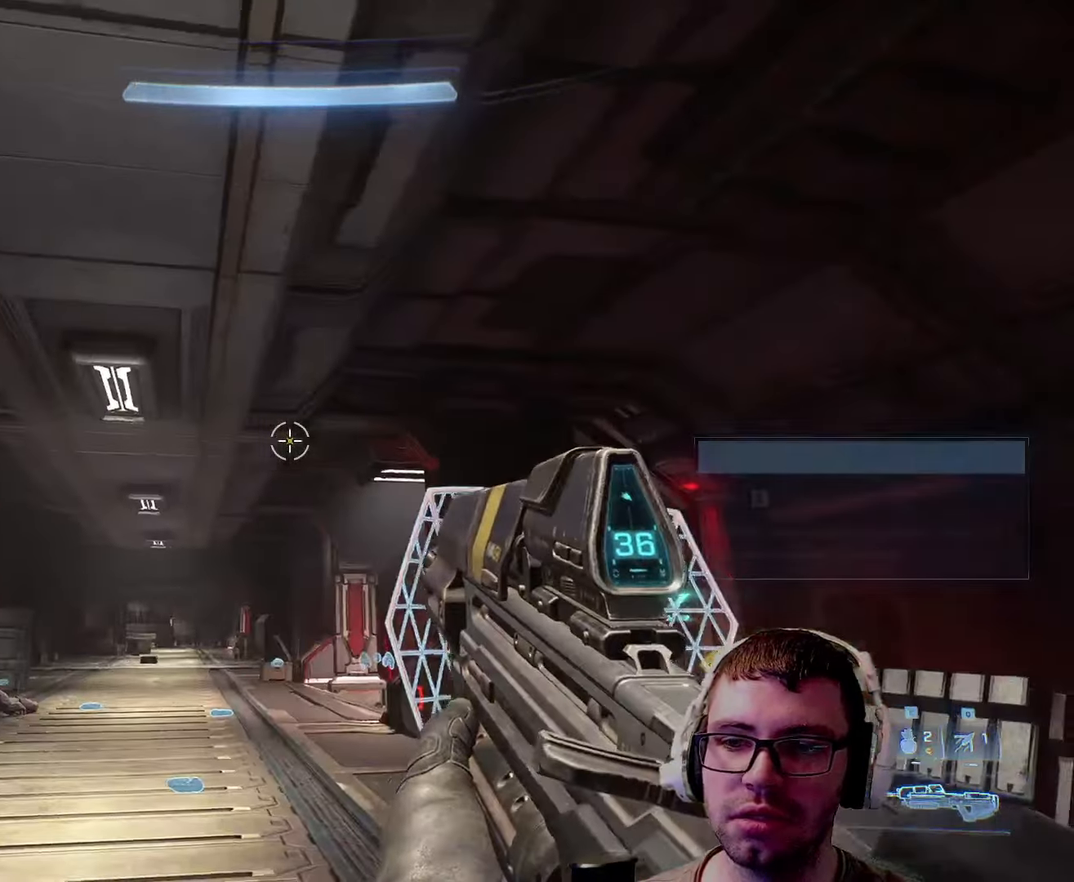
Gameplay with keyboard and mouse; each line is a JSON object with the keys and mouse buttons held at the frame after it. "events" lists presses ("down") and releases ("up") of "1", "2", "3", "4", "5", "a", "alt", "c", "caps_lock", "ctrl", "d", "e", "f", "g", "q", "r", "s", "shift", "space", "t", "tab", "v", "w", "x", "z", "mouse_left", "mouse_wheel" and "mouse_right" between this image and that frame as [ms after this image, input, new state], when the widget could be followed in between. "mouse_left", "mouse_wheel", "mouse_right" = the "left", "wheel", "right" buttons of the "mouse" list. No other keys are recorded. "wheel" means that the mouse wheel is clicked or scrolled. Not read: mouse_move.
{"keys": [], "mouse": [], "events": [[100, "z", "down"], [334, "z", "up"]]}
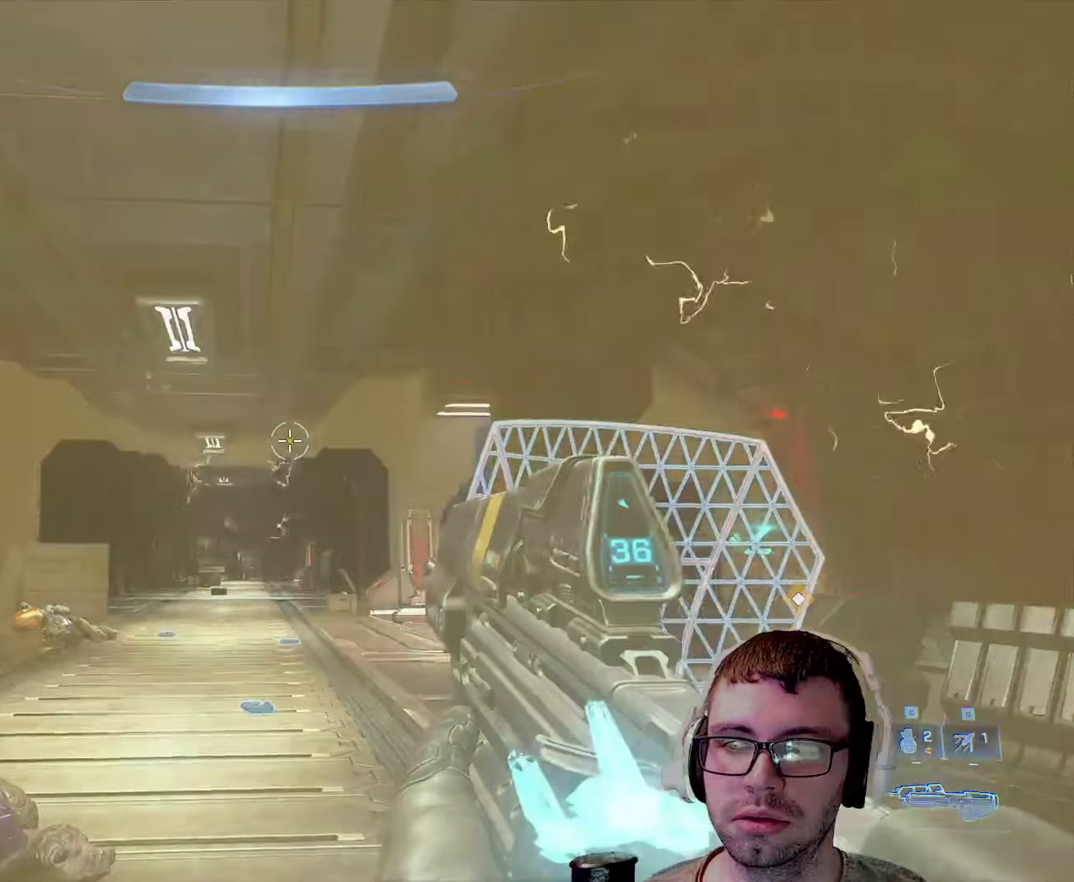
{"keys": ["d", "w"], "mouse": [], "events": [[367, "d", "down"], [467, "w", "down"]]}
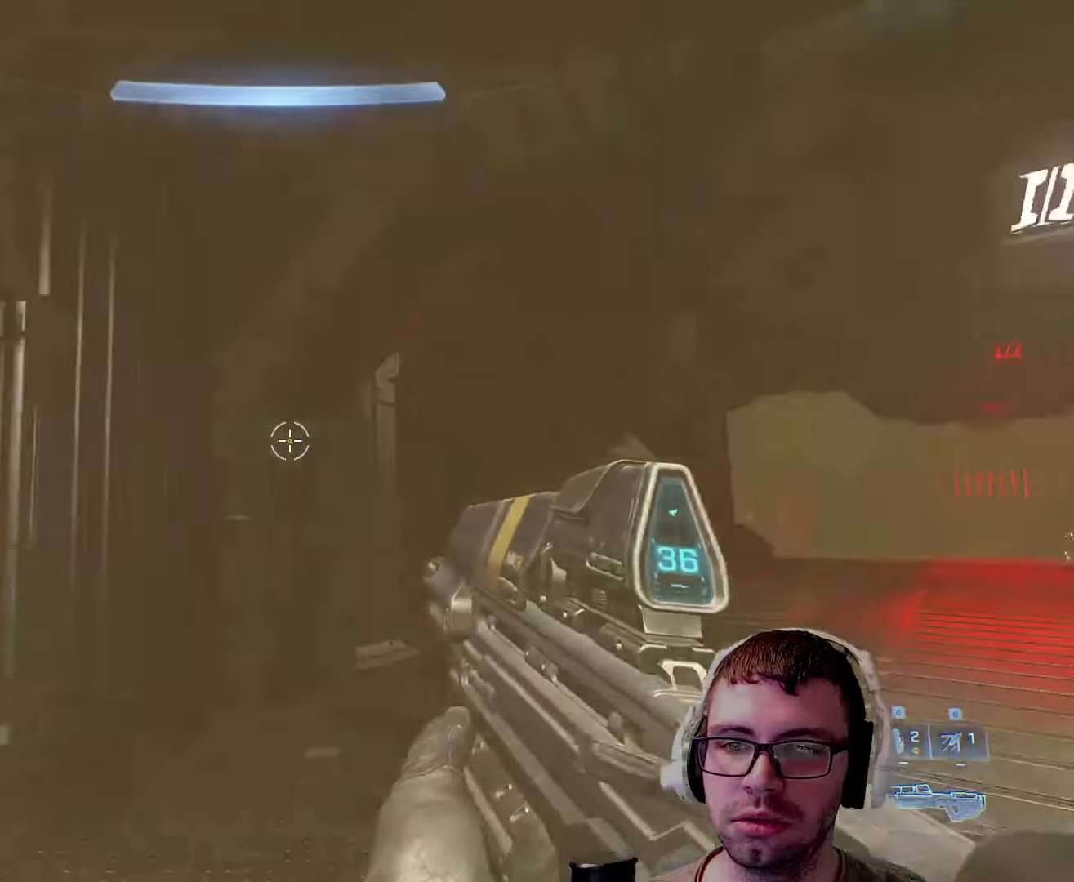
{"keys": ["w"], "mouse": [], "events": [[100, "shift", "down"], [284, "shift", "up"], [467, "d", "up"]]}
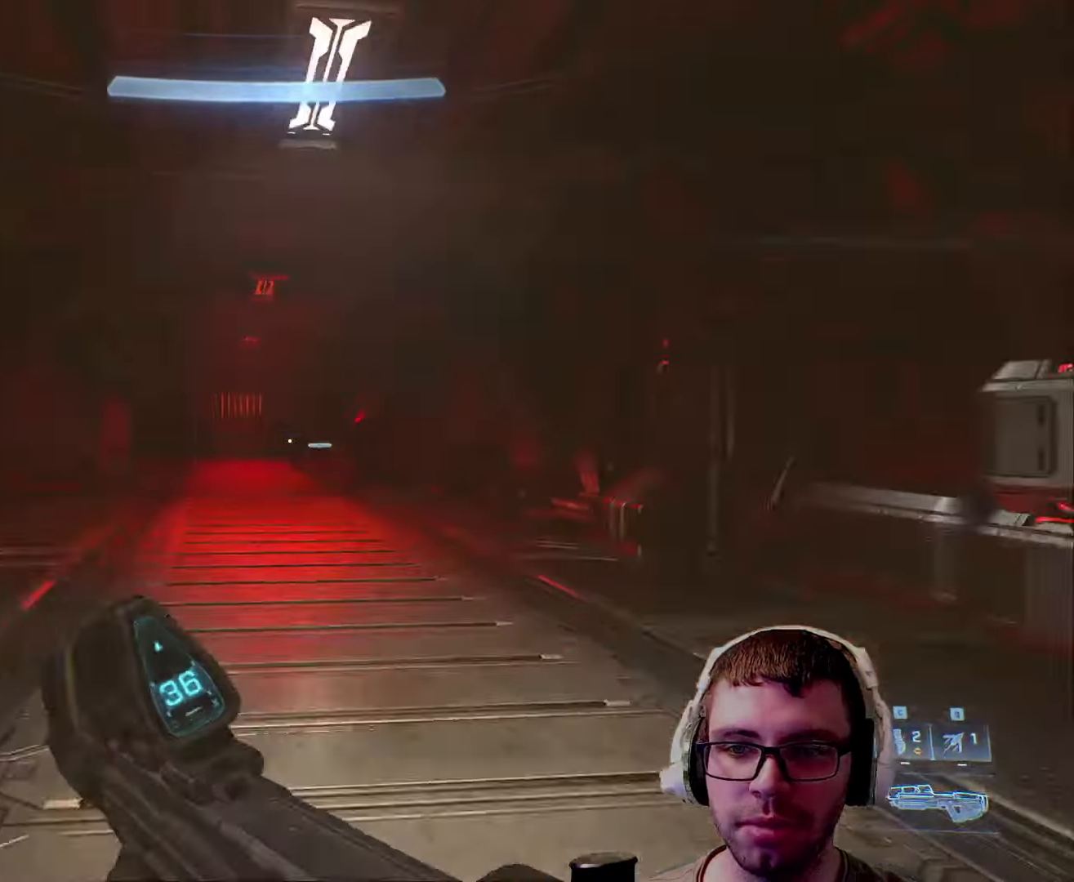
{"keys": ["w"], "mouse": [], "events": []}
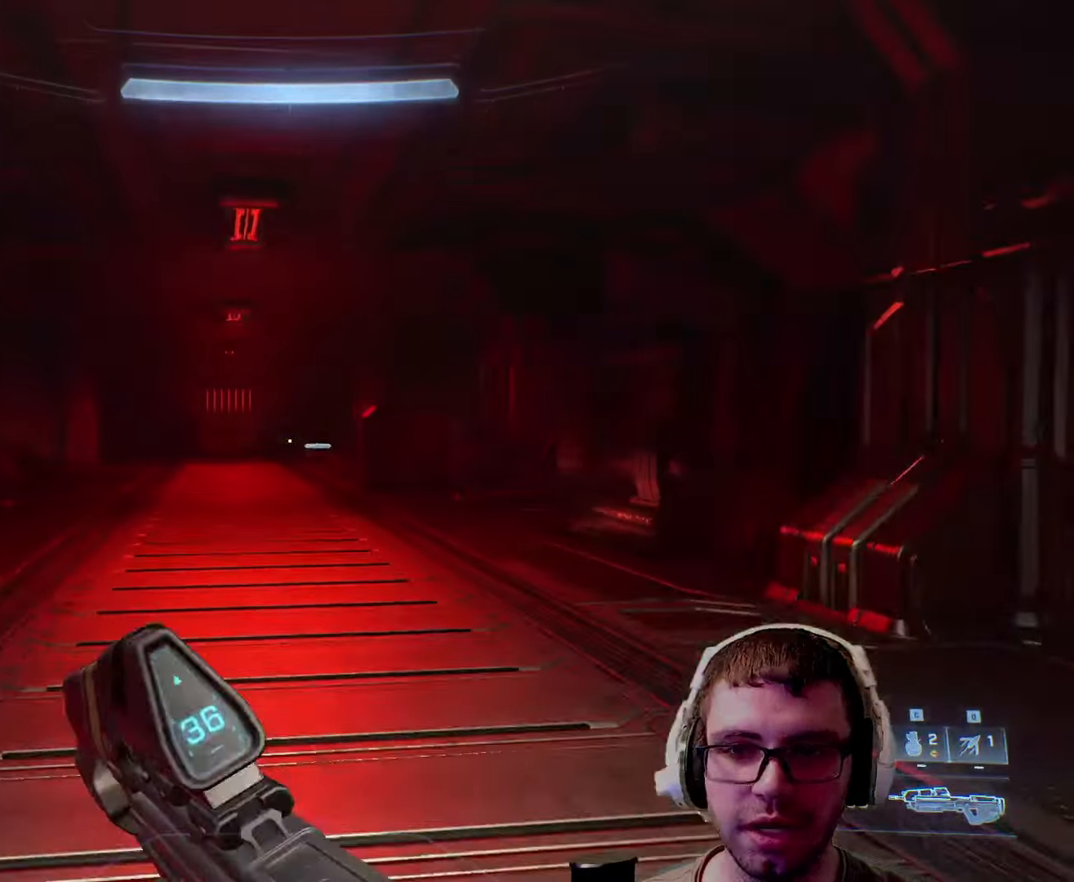
{"keys": ["w"], "mouse": [], "events": [[134, "a", "down"], [417, "a", "up"]]}
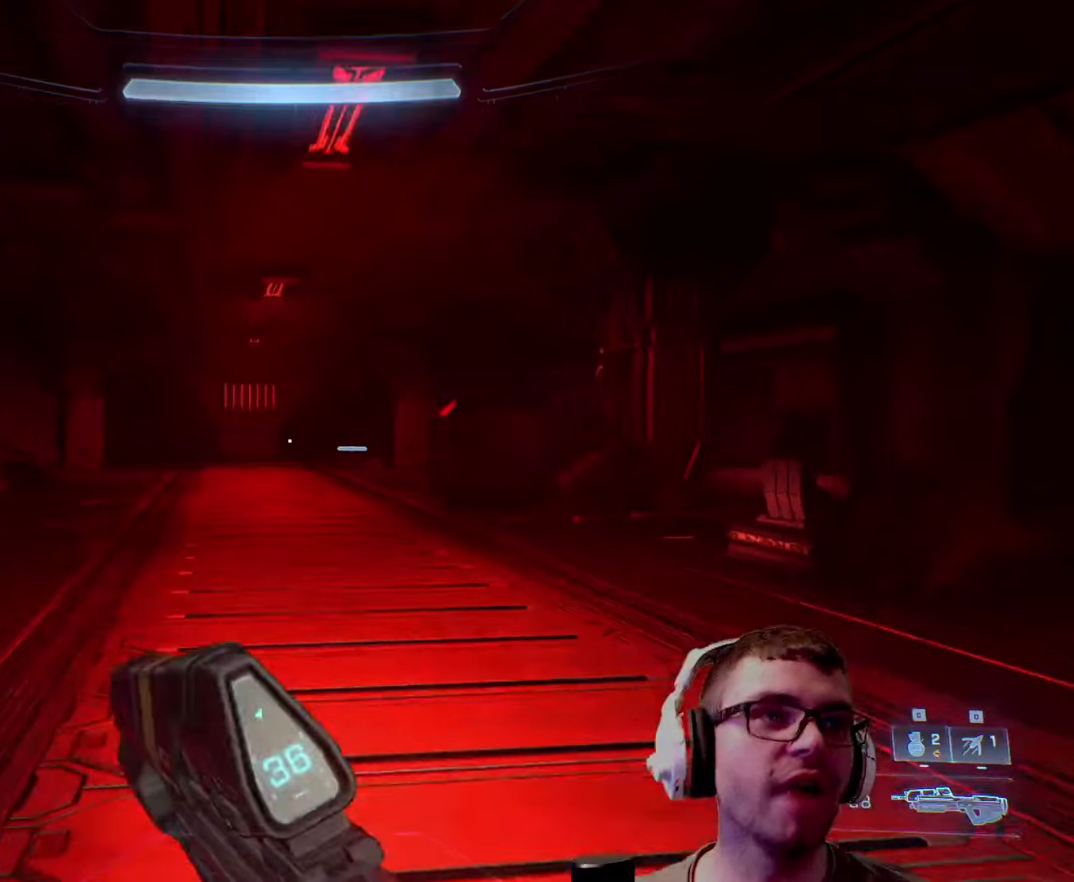
{"keys": ["w"], "mouse": [], "events": []}
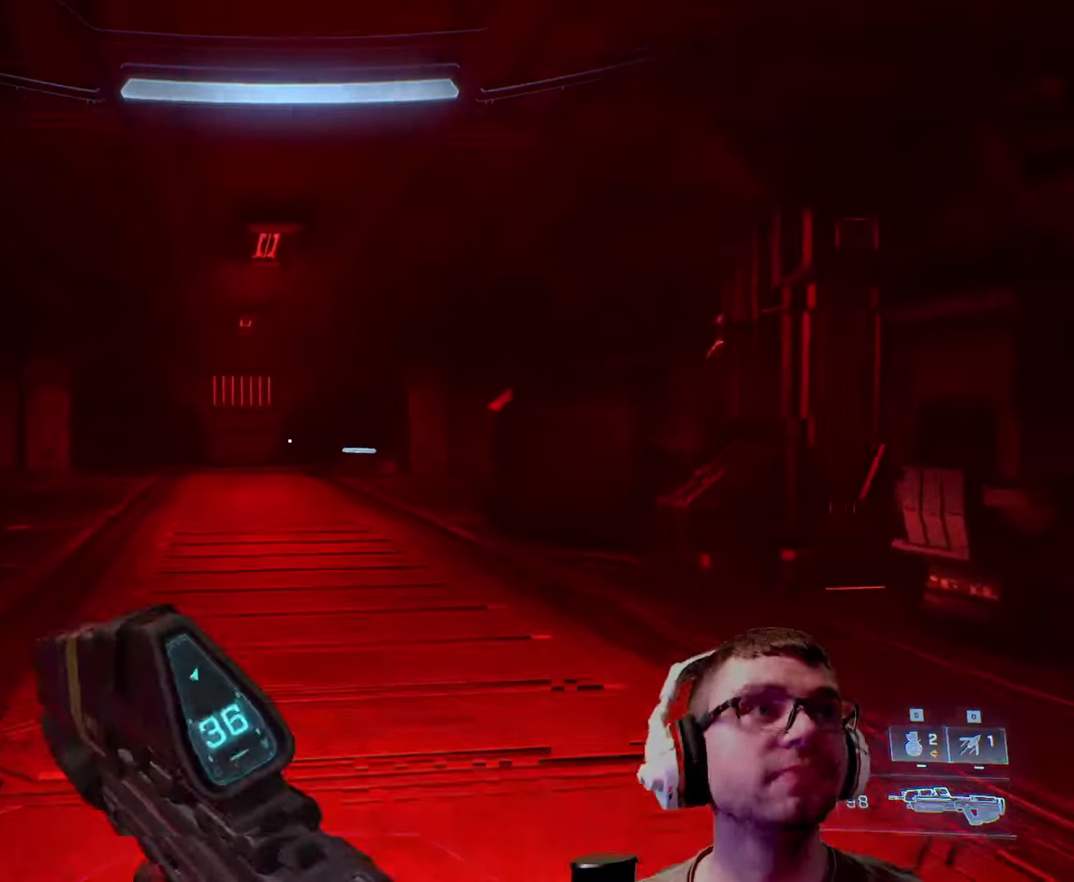
{"keys": ["w"], "mouse": [], "events": []}
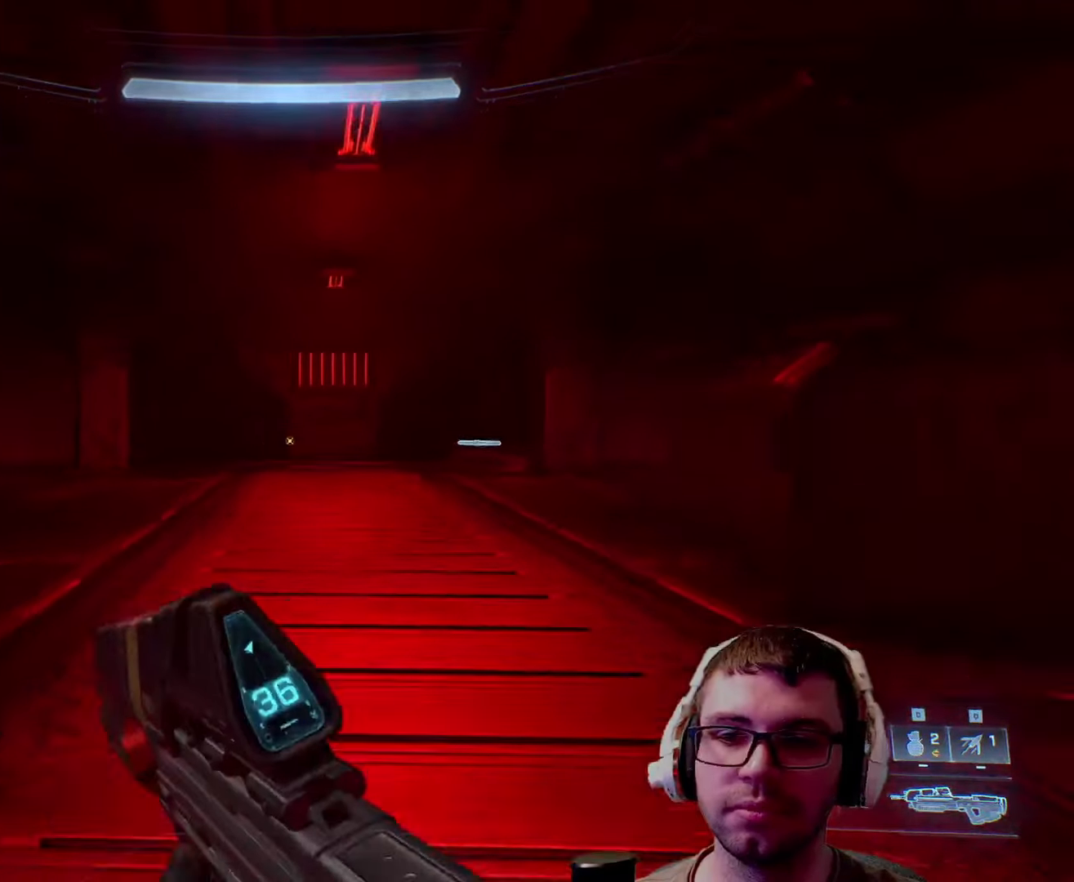
{"keys": ["ctrl", "w"], "mouse": [], "events": [[433, "ctrl", "down"]]}
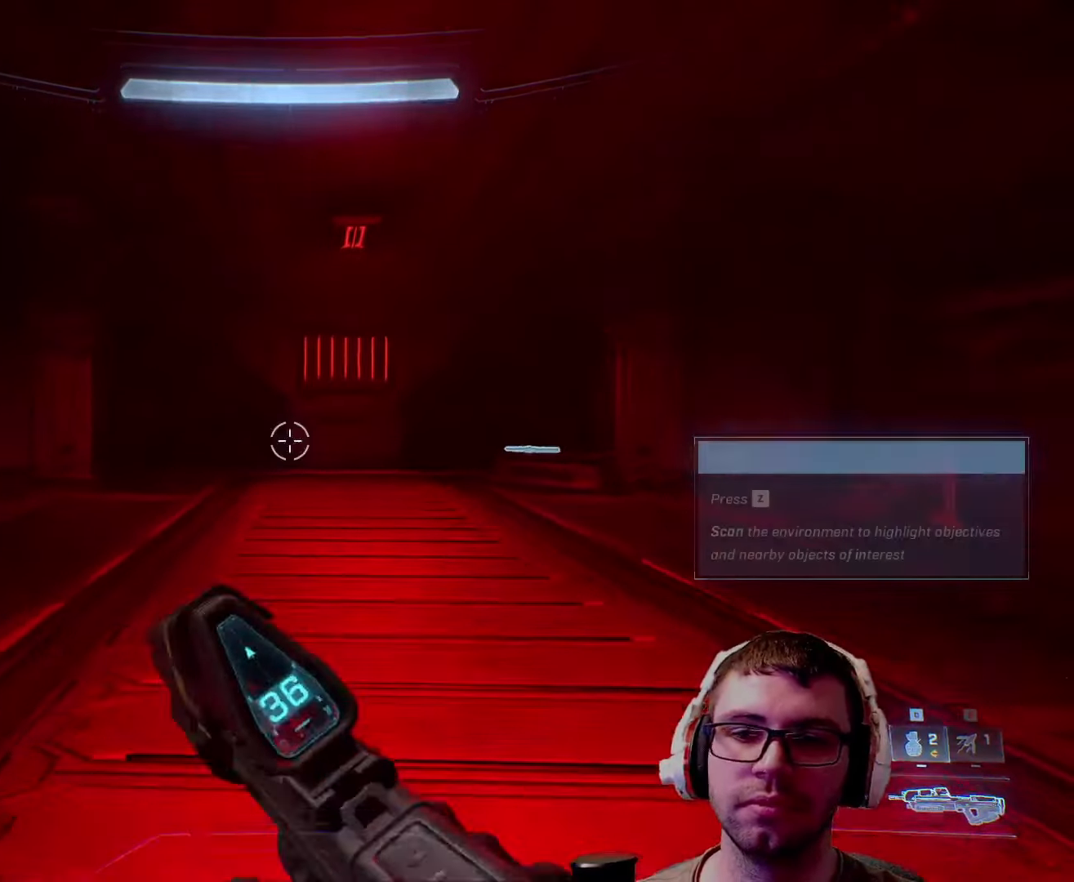
{"keys": ["w"], "mouse": [], "events": [[250, "ctrl", "up"]]}
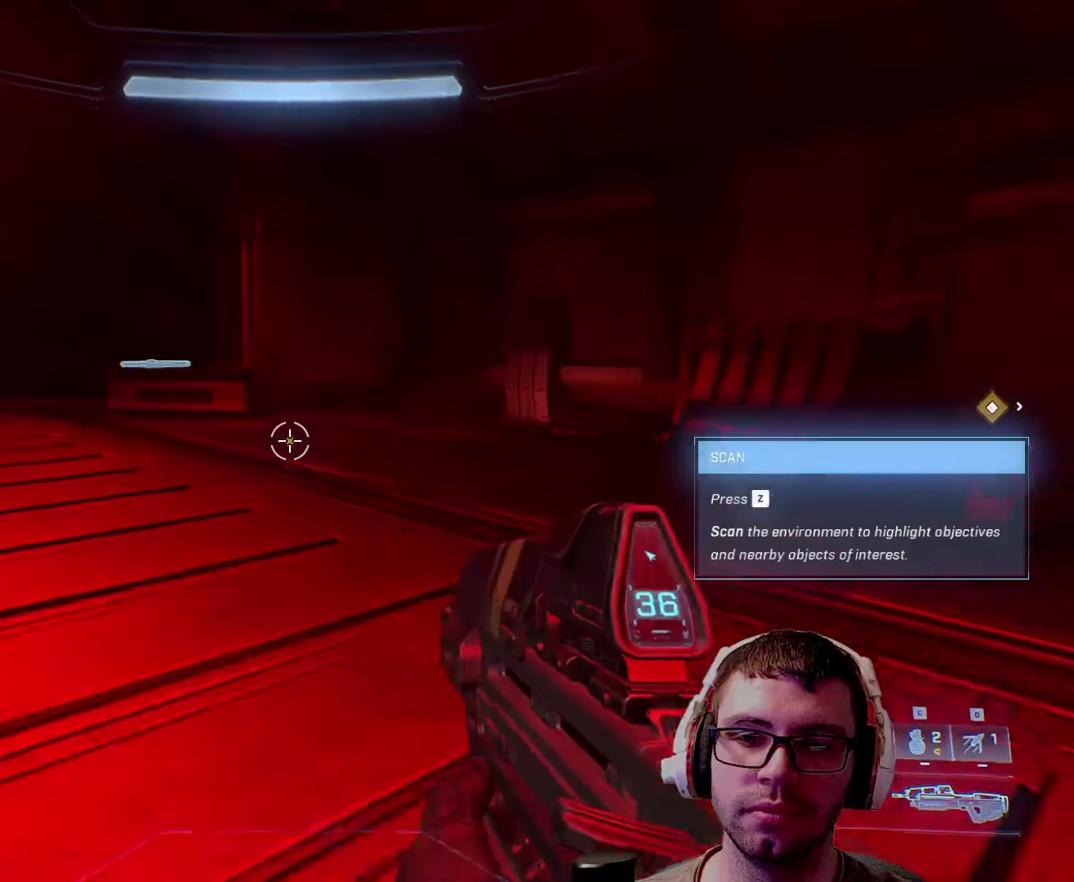
{"keys": ["shift", "w"], "mouse": [], "events": [[383, "shift", "down"]]}
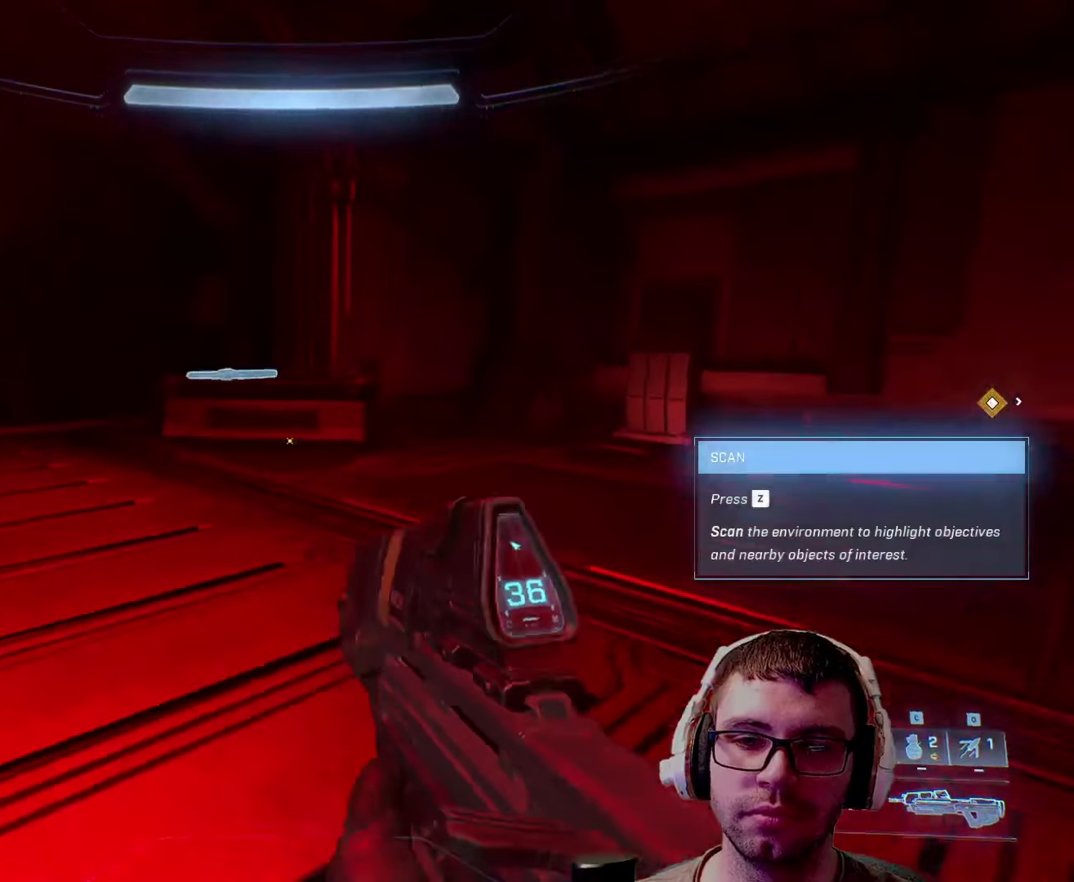
{"keys": ["w"], "mouse": [], "events": [[116, "shift", "up"]]}
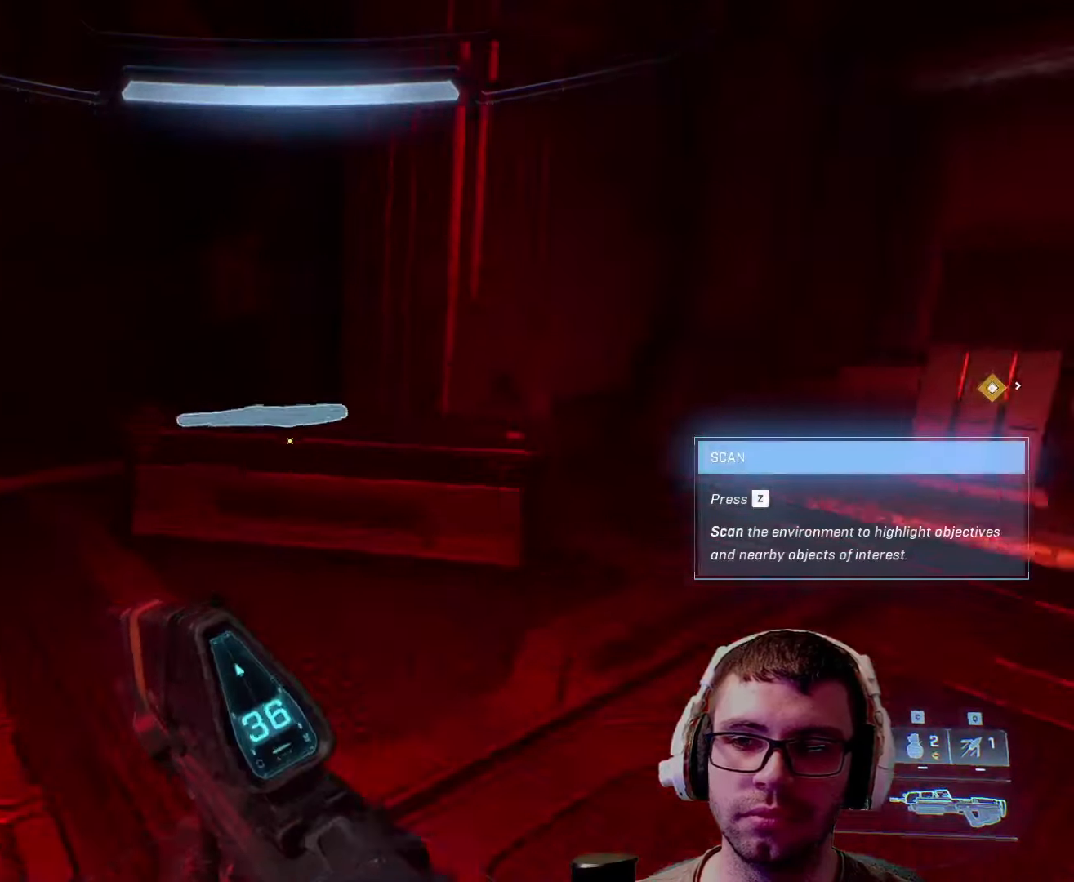
{"keys": [], "mouse": [], "events": [[333, "w", "up"]]}
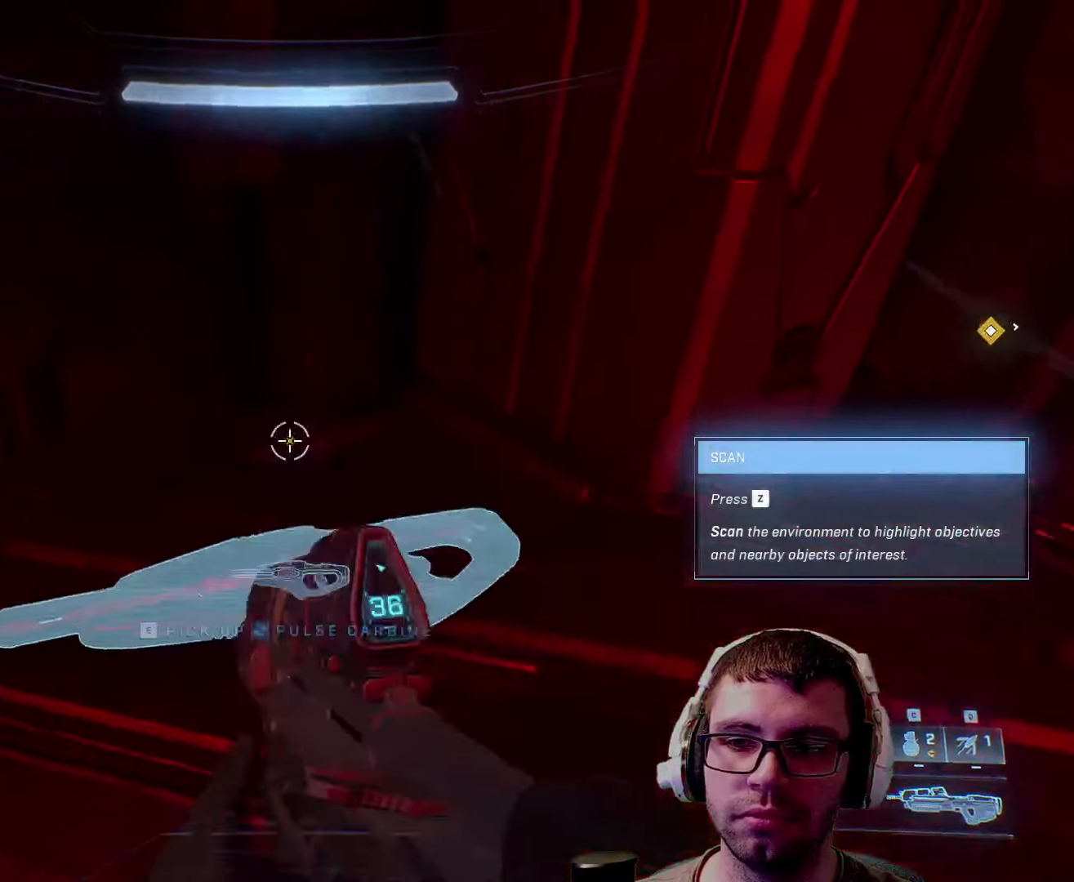
{"keys": [], "mouse": [], "events": []}
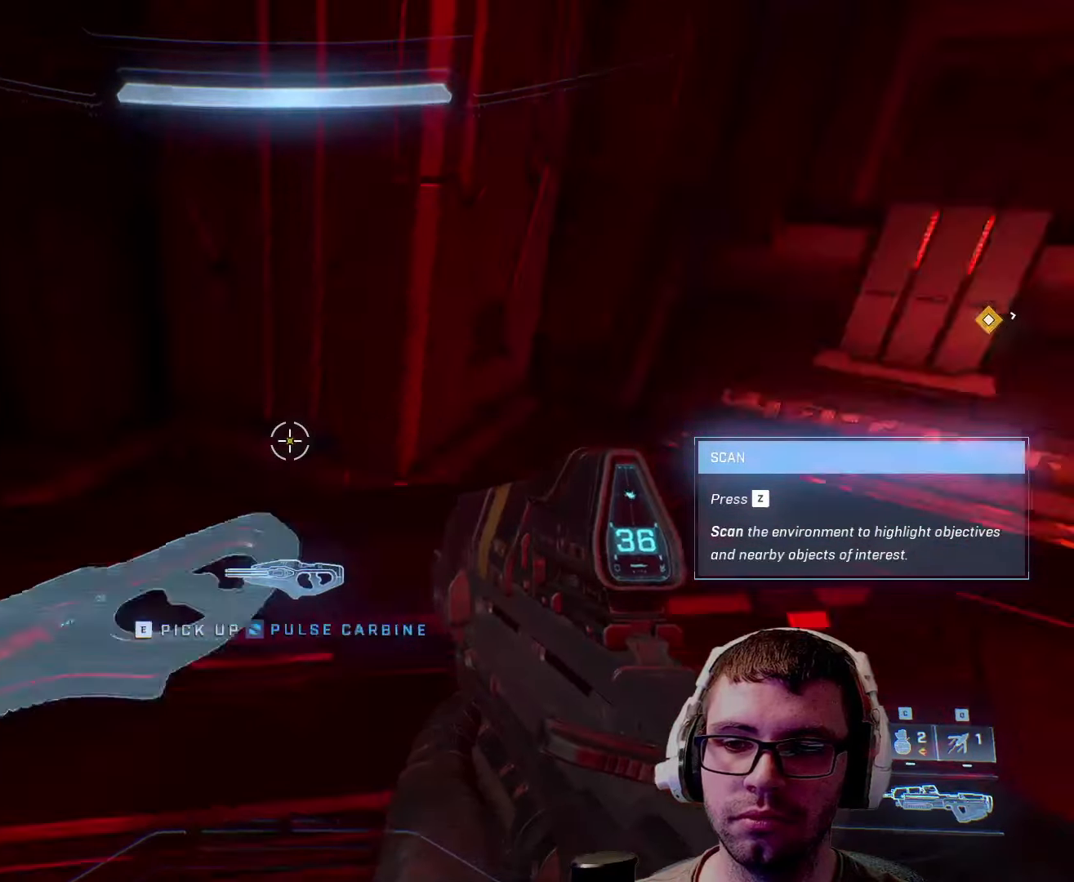
{"keys": [], "mouse": [], "events": []}
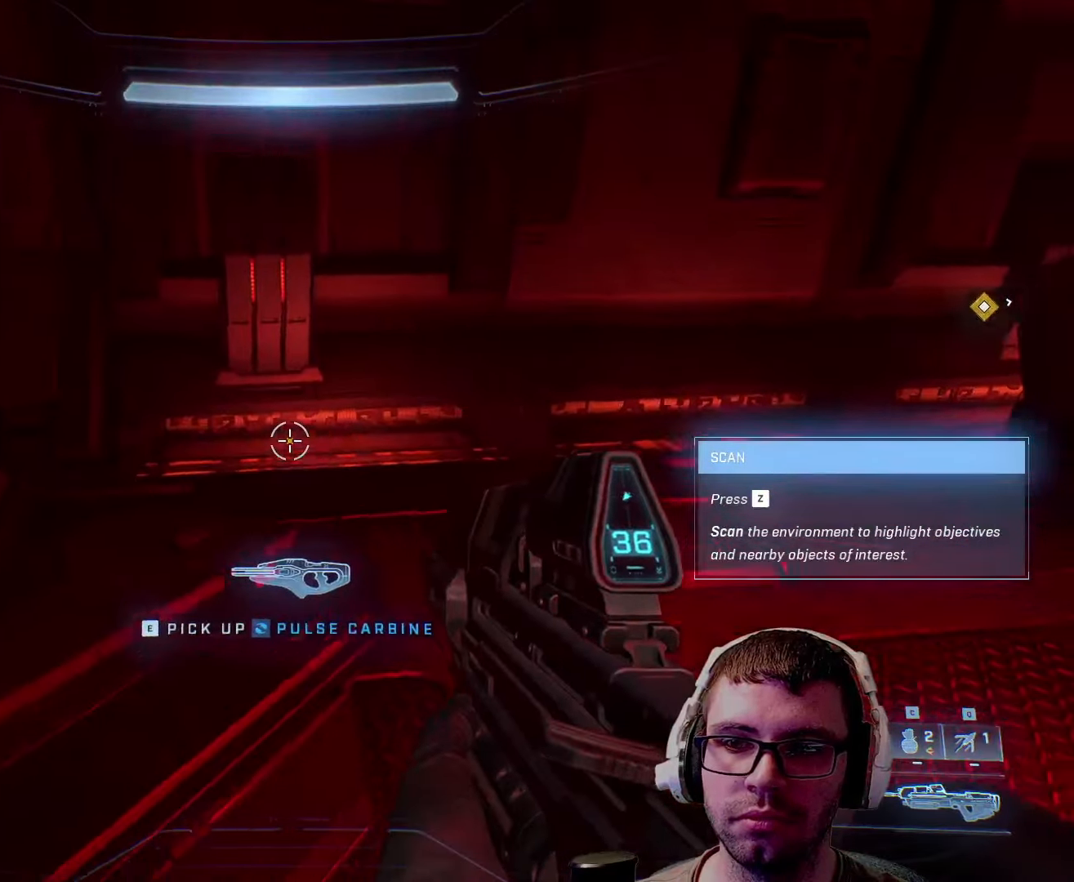
{"keys": [], "mouse": [], "events": [[216, "z", "down"], [366, "z", "up"]]}
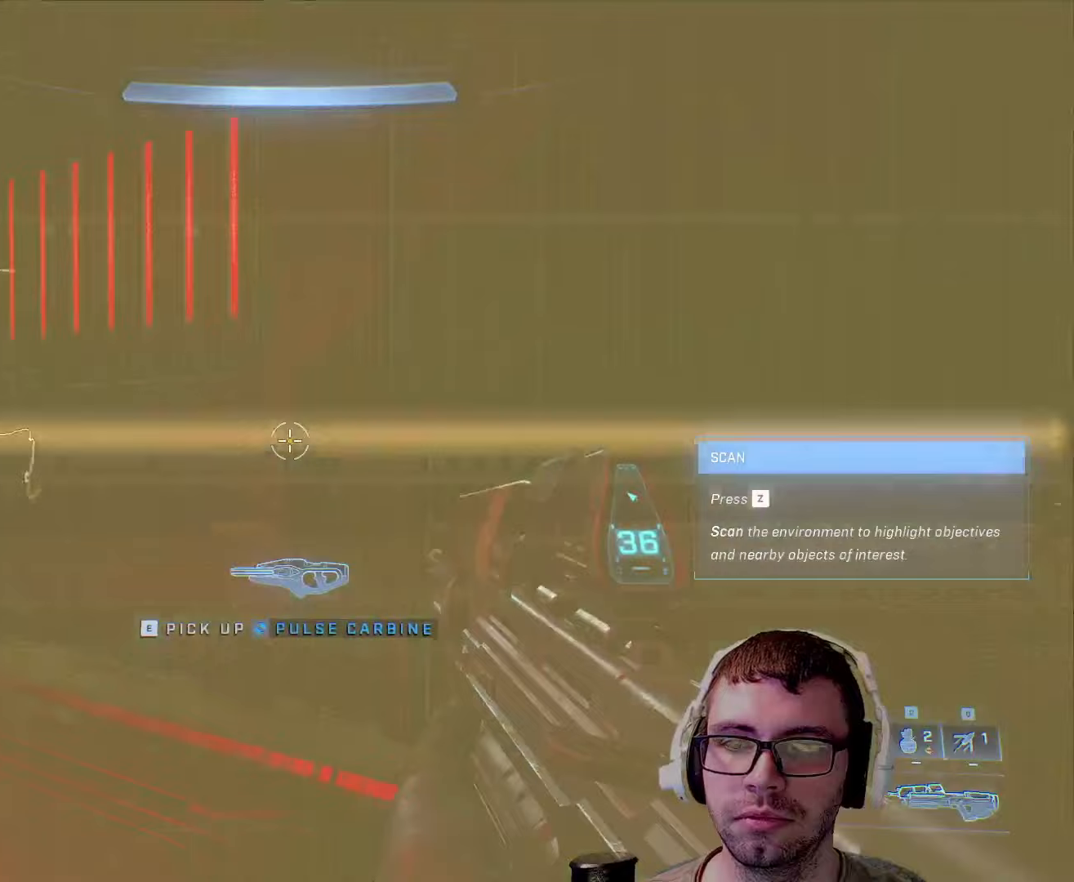
{"keys": ["w"], "mouse": [], "events": [[67, "w", "down"]]}
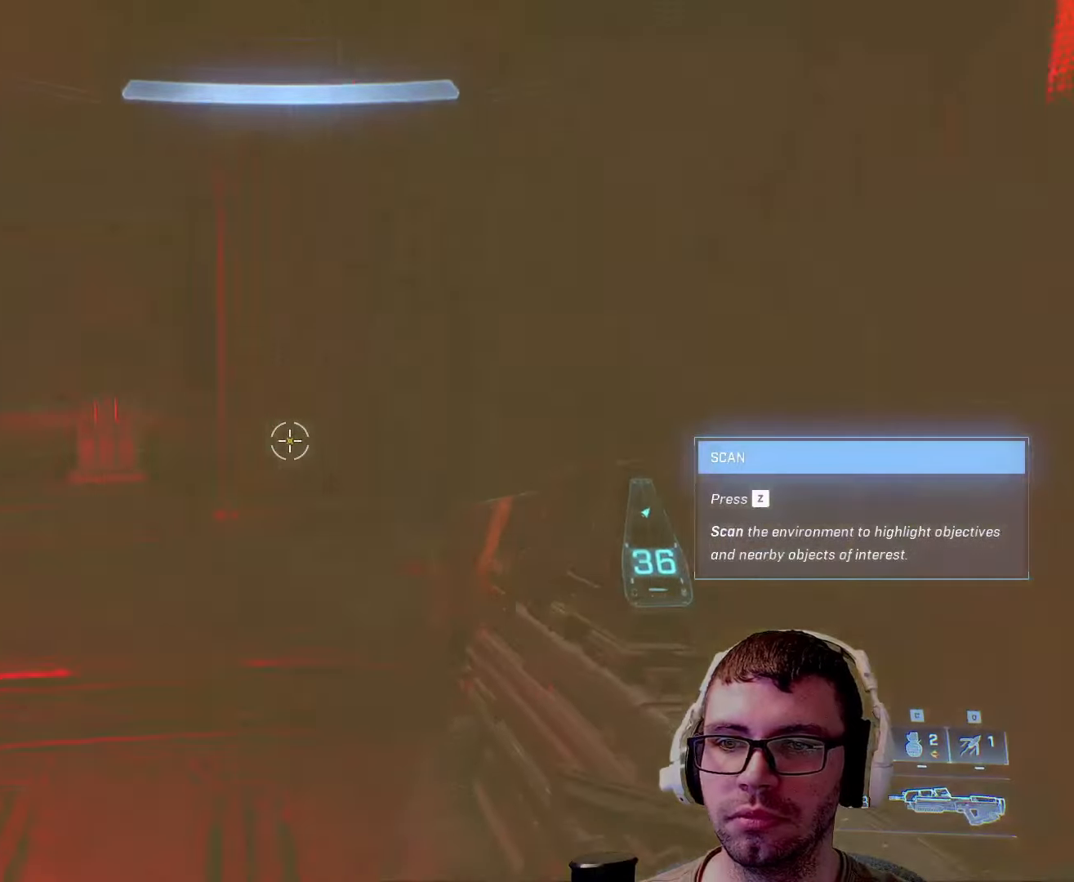
{"keys": ["a", "w"], "mouse": [], "events": [[250, "a", "down"]]}
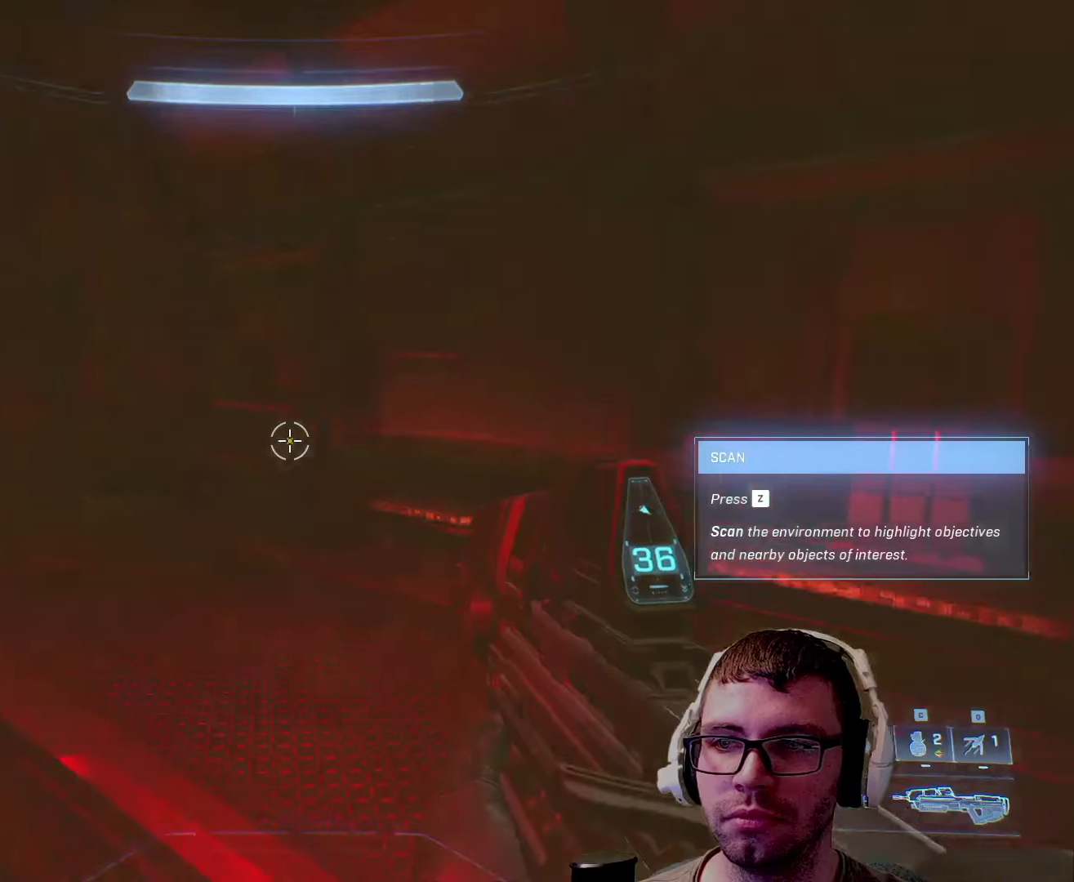
{"keys": ["w"], "mouse": [], "events": [[133, "shift", "down"], [283, "shift", "up"], [367, "a", "up"]]}
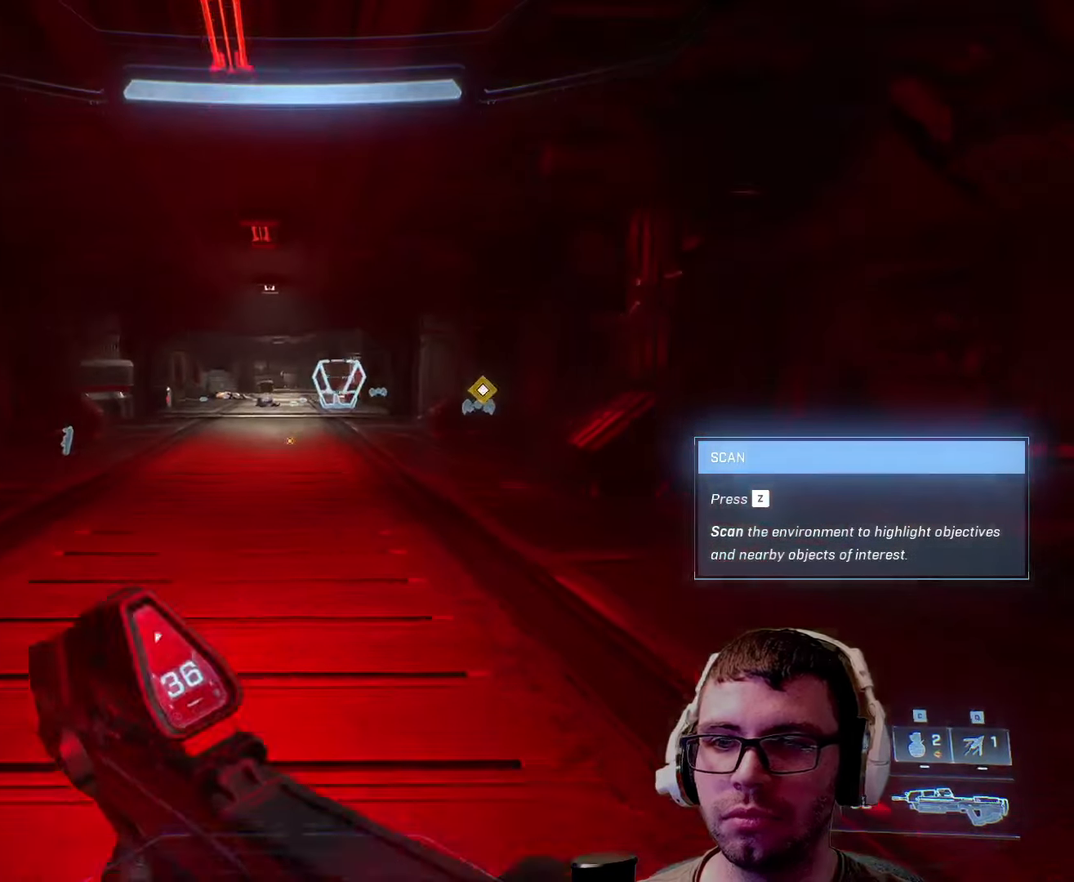
{"keys": ["w"], "mouse": [], "events": []}
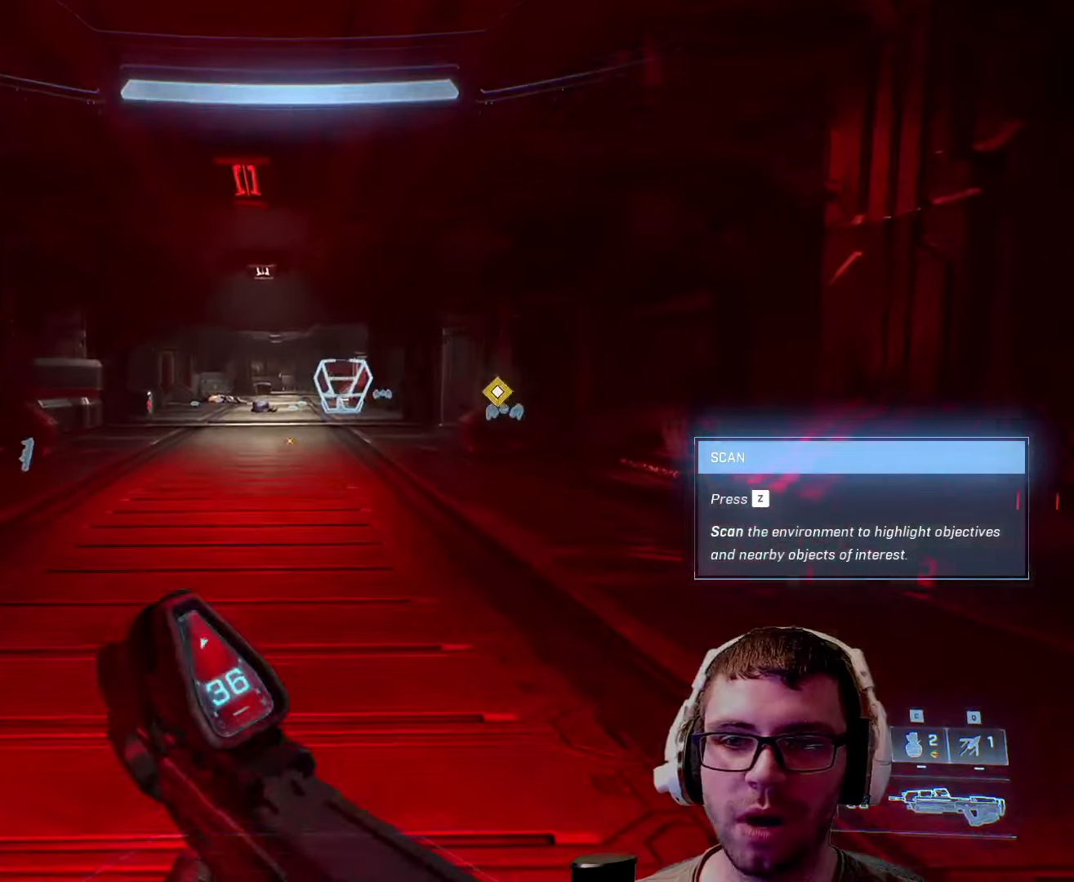
{"keys": ["w"], "mouse": [], "events": []}
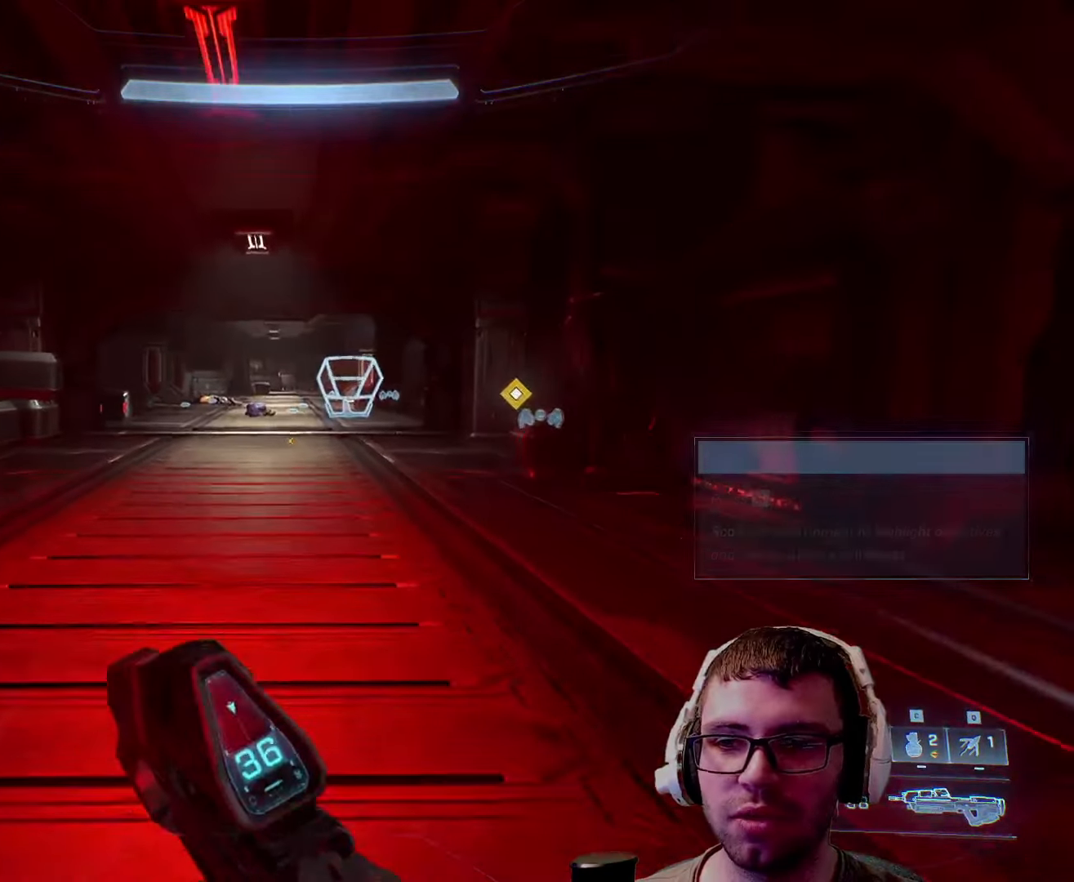
{"keys": ["w"], "mouse": [], "events": []}
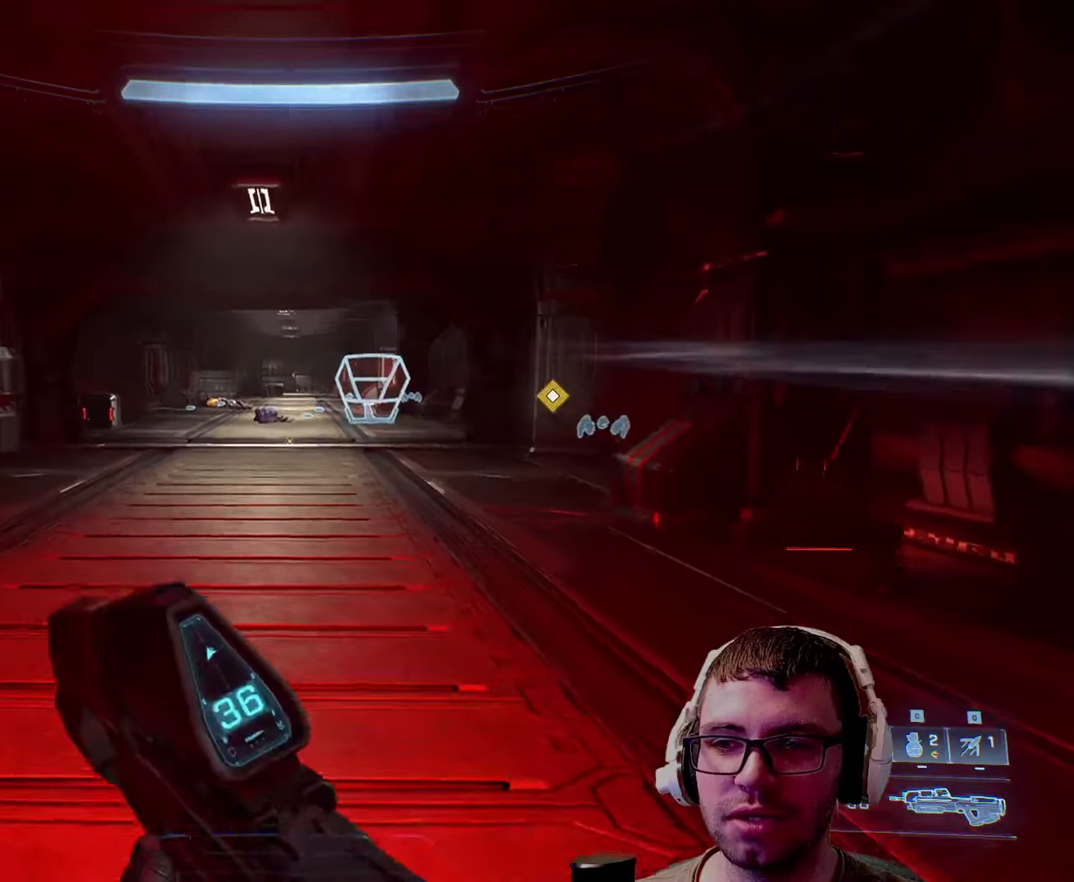
{"keys": ["w"], "mouse": [], "events": []}
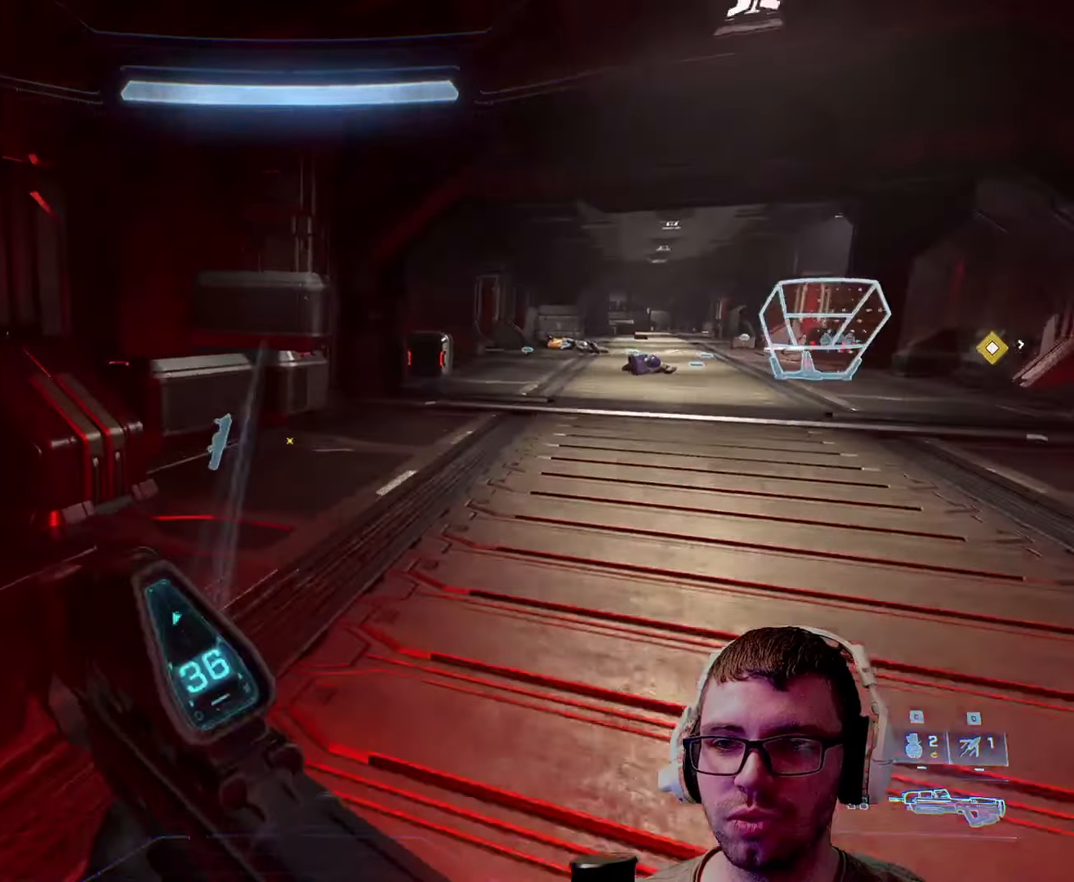
{"keys": ["w"], "mouse": [], "events": []}
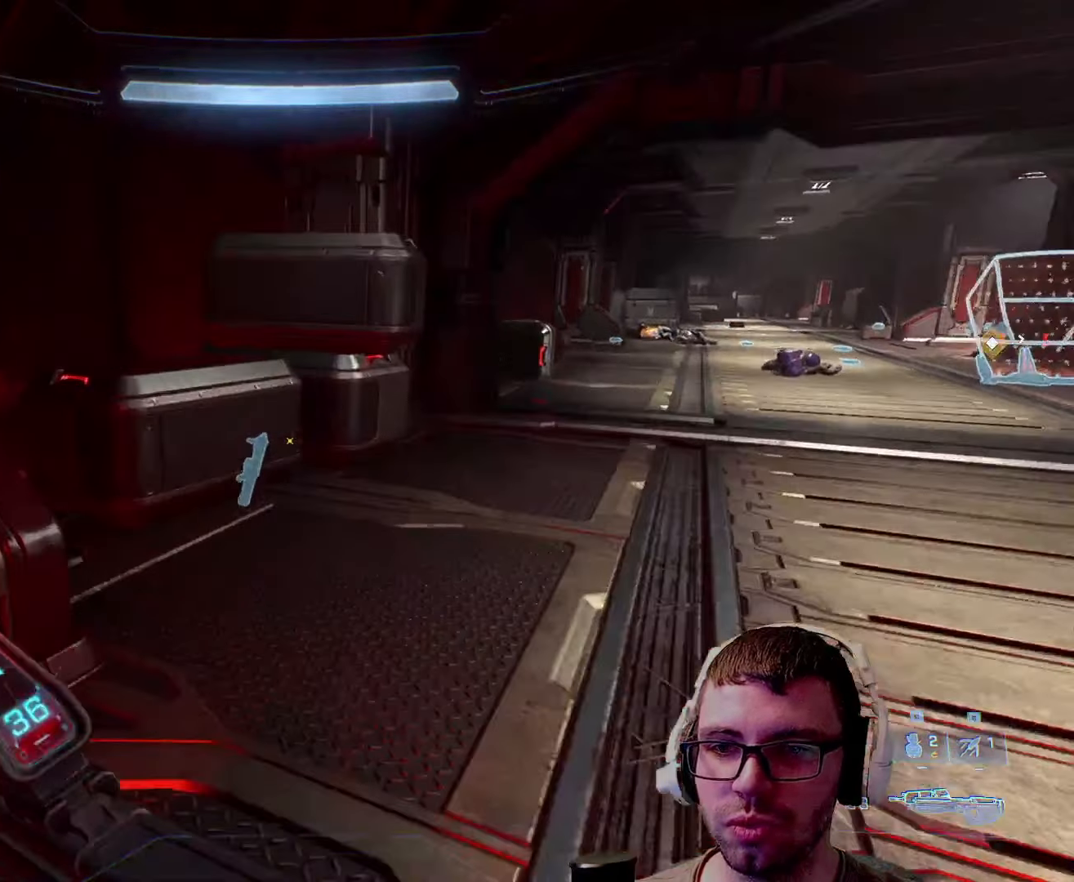
{"keys": ["a", "w"], "mouse": [], "events": [[100, "space", "down"], [183, "a", "down"], [333, "space", "up"]]}
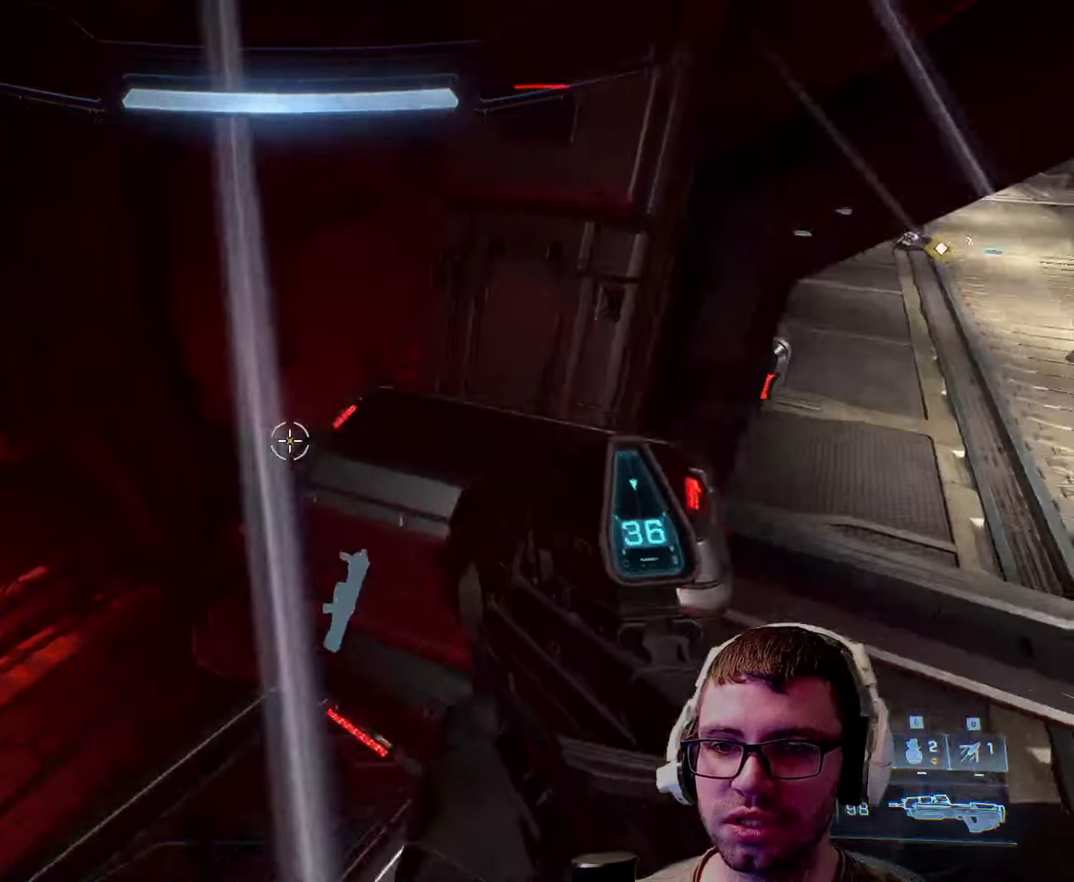
{"keys": [], "mouse": [], "events": [[483, "a", "up"], [483, "w", "up"]]}
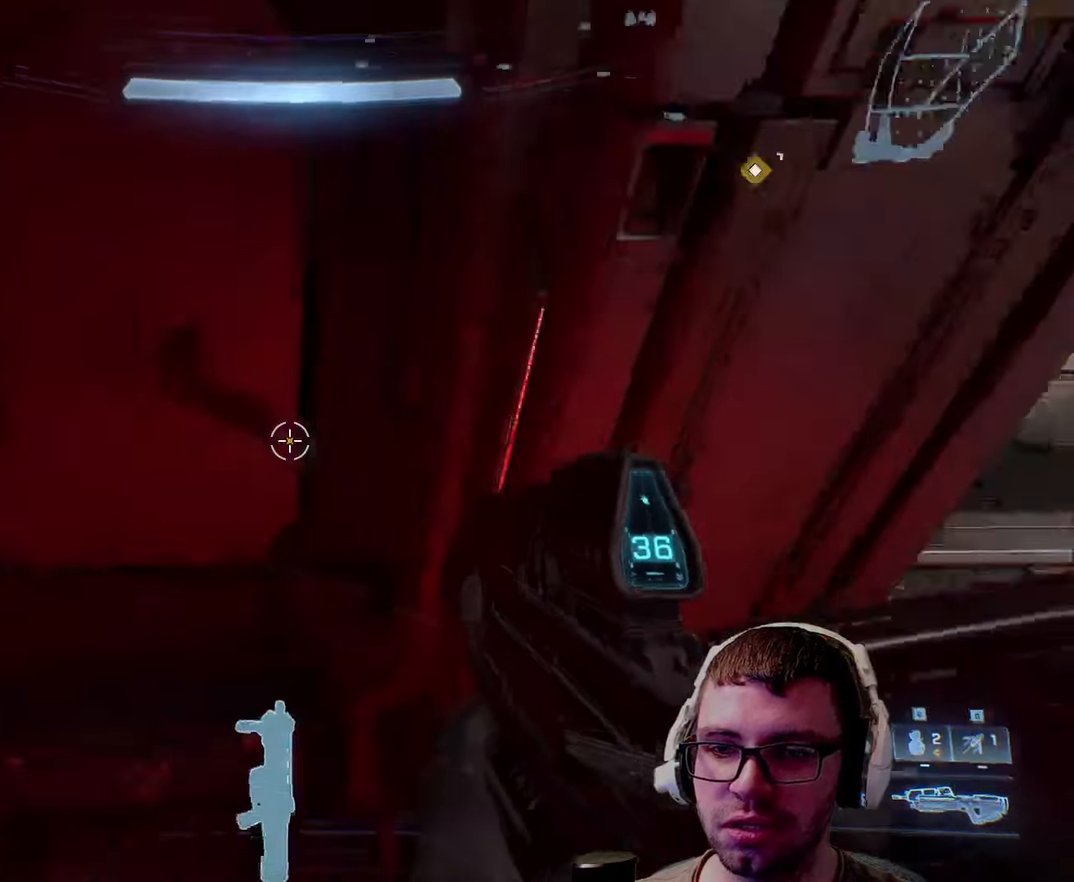
{"keys": ["s"], "mouse": [], "events": [[134, "d", "down"], [400, "d", "up"], [400, "s", "down"]]}
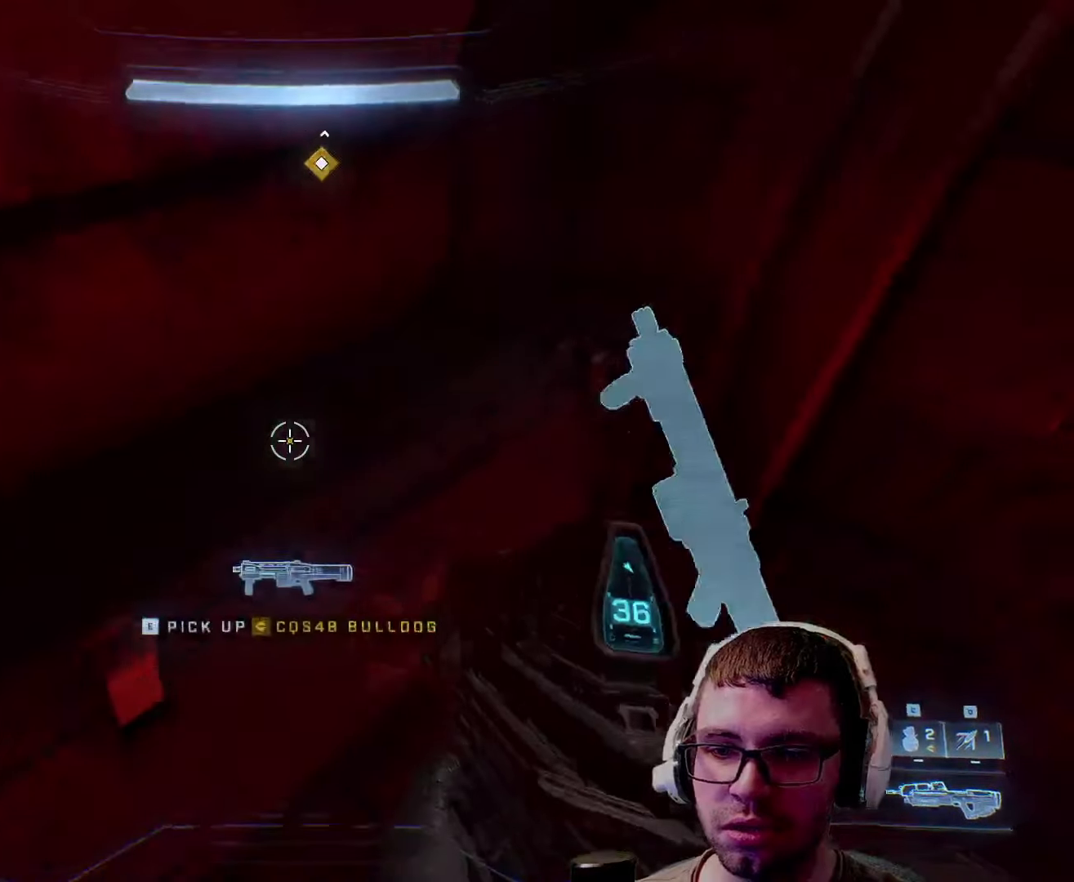
{"keys": [], "mouse": [], "events": [[67, "s", "up"], [134, "d", "down"], [234, "w", "down"], [317, "d", "up"], [317, "w", "up"]]}
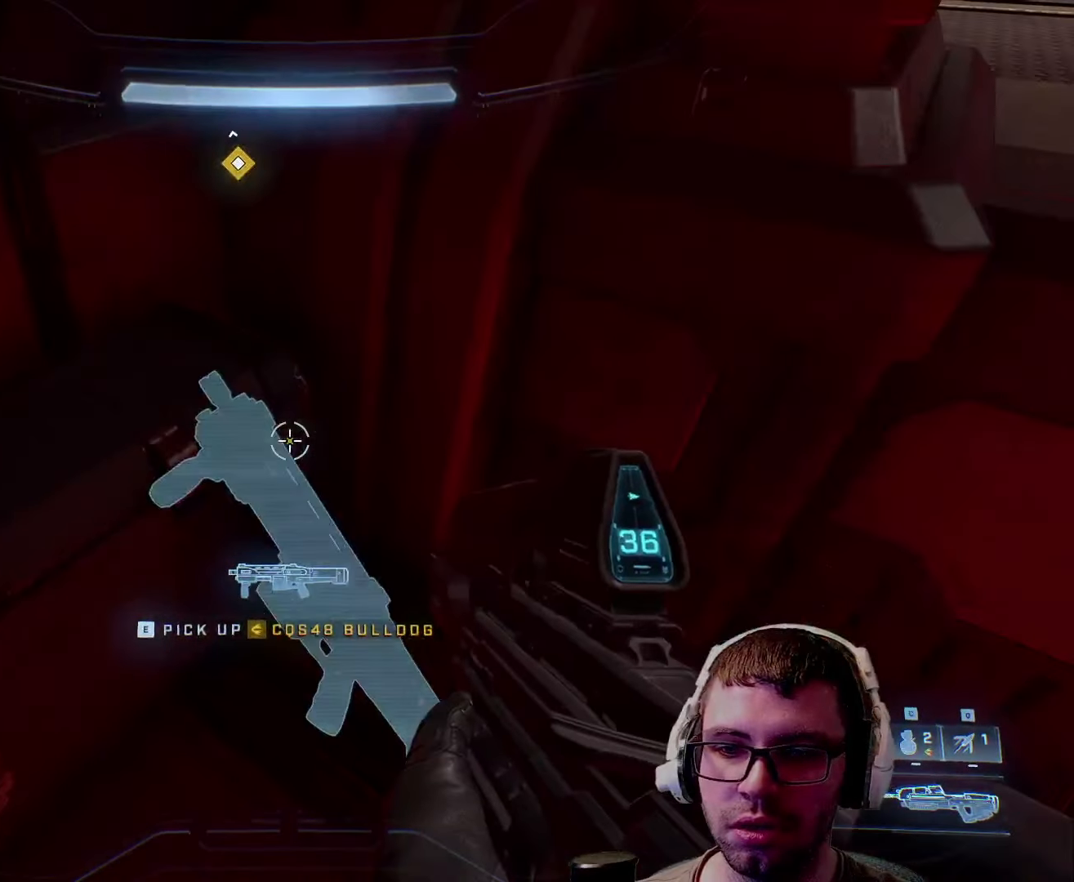
{"keys": [], "mouse": [], "events": []}
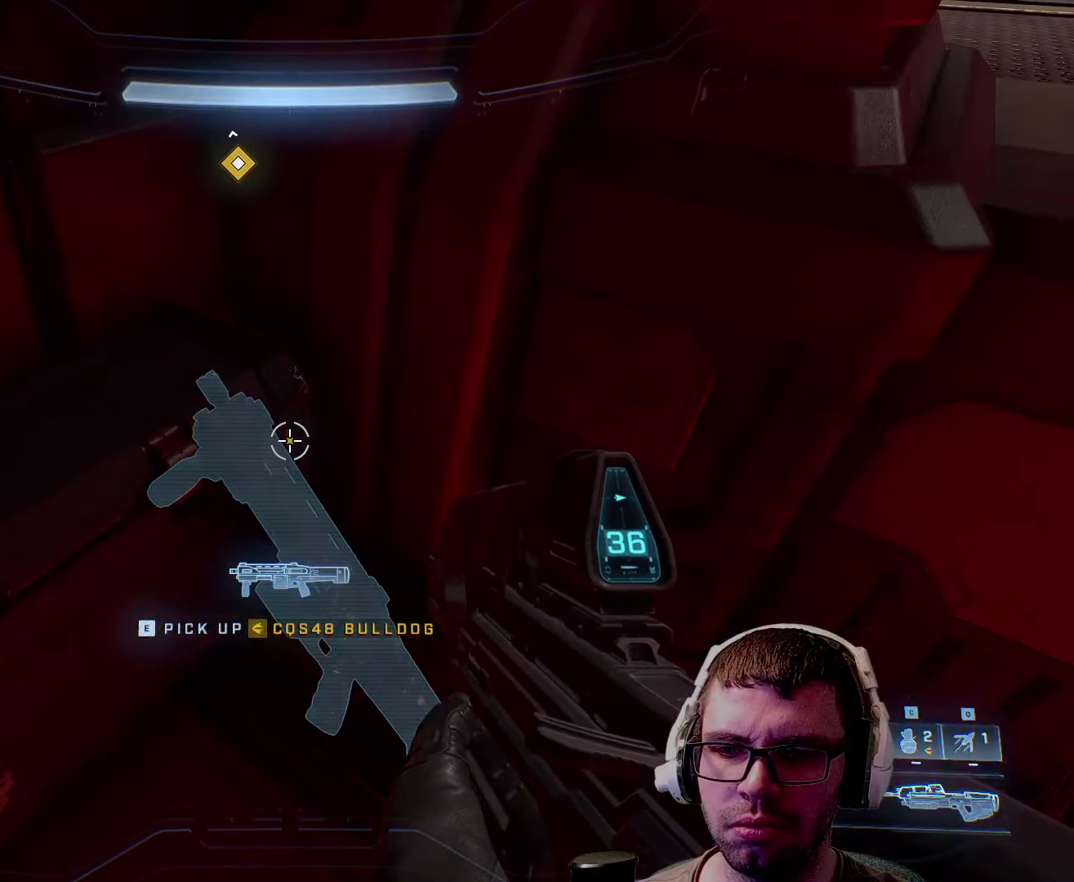
{"keys": [], "mouse": [], "events": [[167, "e", "down"], [250, "e", "up"]]}